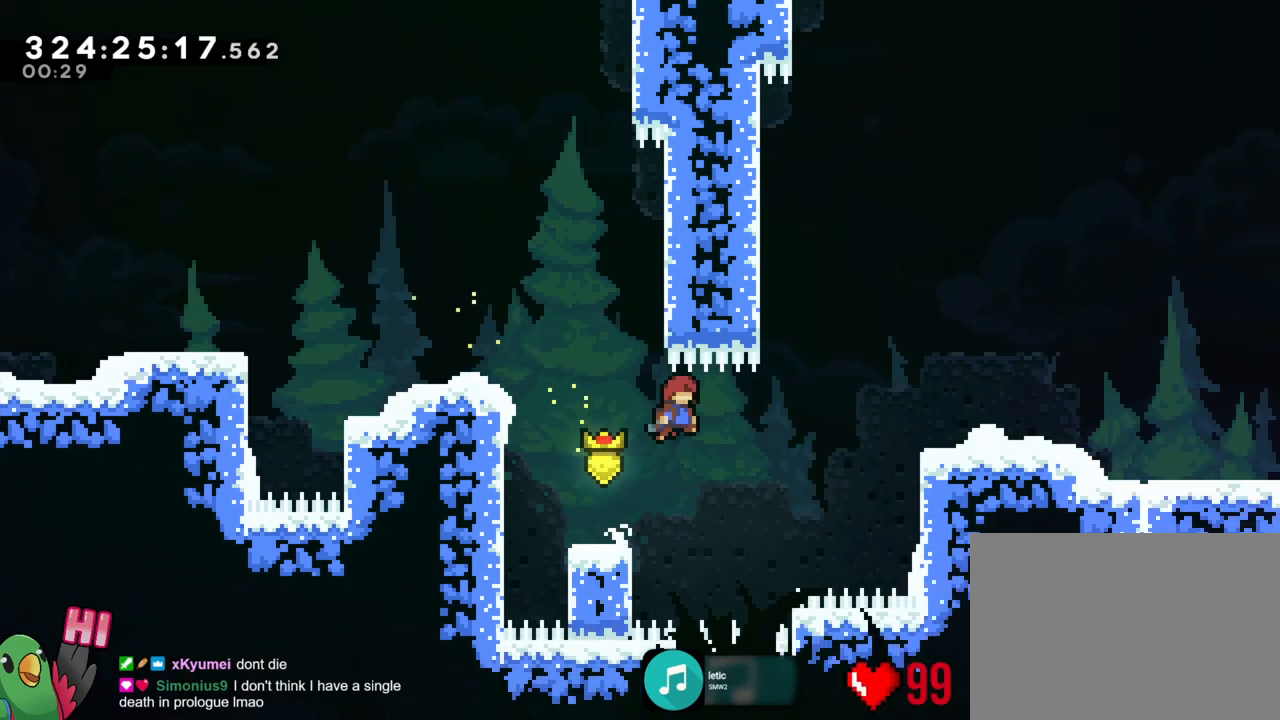
Gameplay with a controller (Nintendo layout); each line is a JSON object with the inputs held at the frame after it. "events" lists button and stick changes between this image and that frame as [ms after this image, input, new state], when the widget could be followed in between. Not read: HOME L3 R3 SELECT.
{"buttons": ["R1"], "left_stick": "center", "right_stick": "center"}
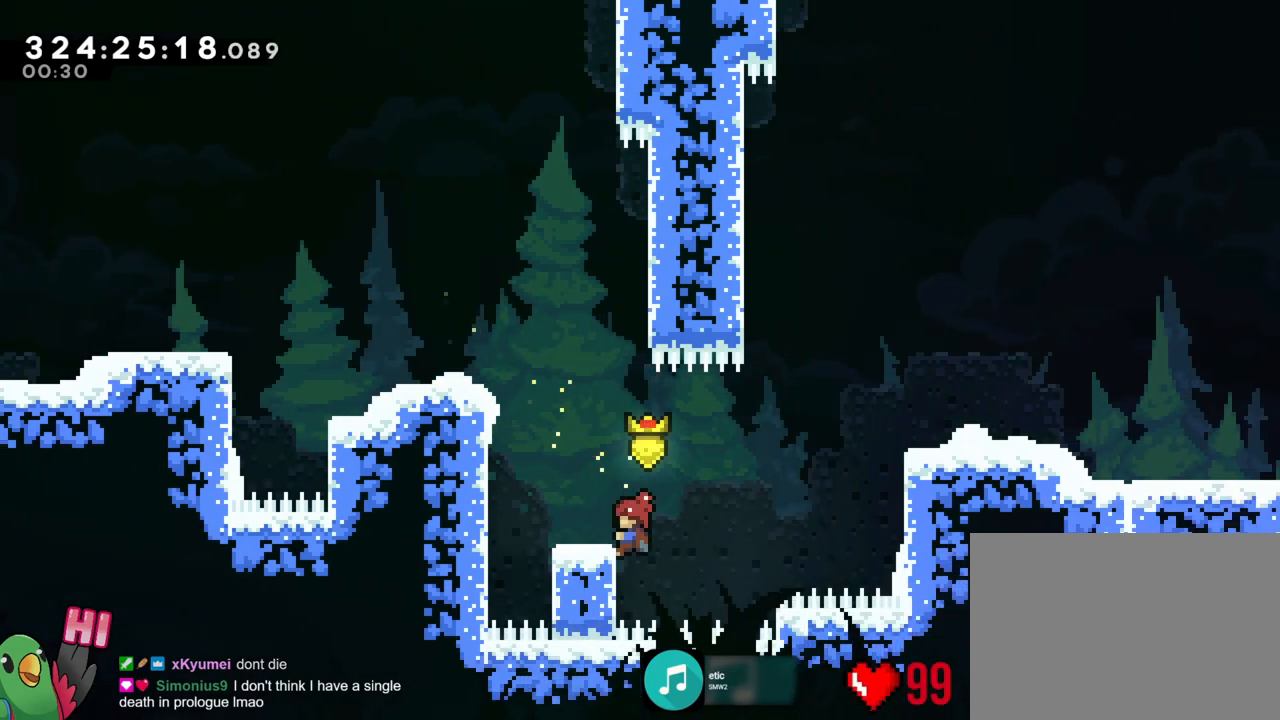
{"buttons": ["B", "R1"], "left_stick": "right", "right_stick": "center", "events": [[200, "R1", "up"], [317, "left_stick", "right"], [434, "B", "down"], [450, "R1", "down"]]}
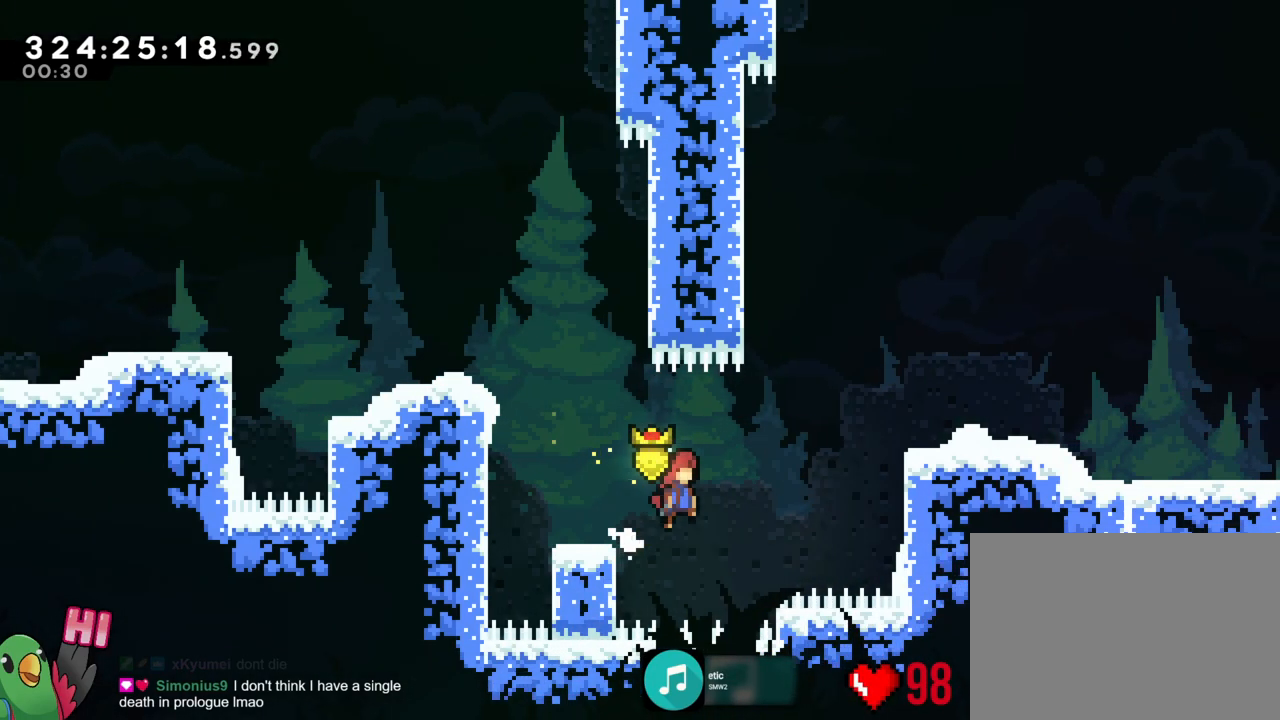
{"buttons": ["B", "R1"], "left_stick": "right", "right_stick": "center", "events": []}
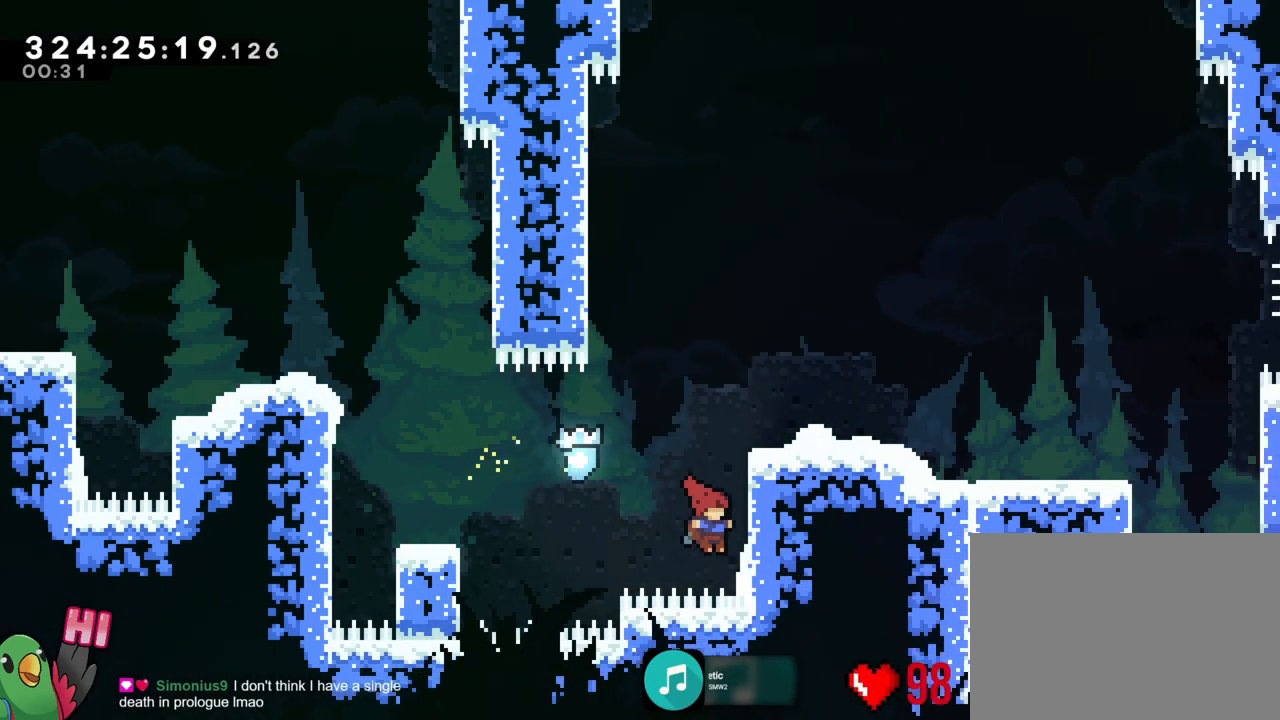
{"buttons": ["B"], "left_stick": "center", "right_stick": "center", "events": [[83, "B", "up"], [183, "left_stick", "up-right"], [350, "R1", "up"], [400, "left_stick", "center"], [417, "B", "down"]]}
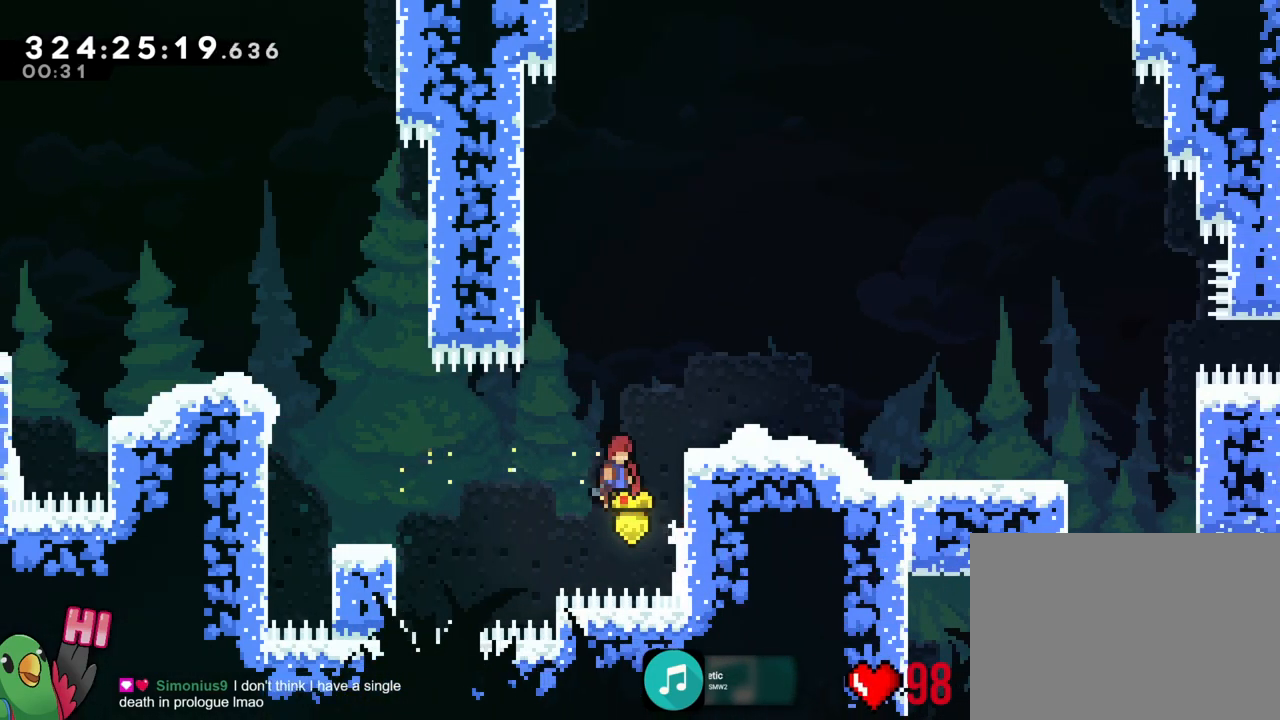
{"buttons": ["B", "L1"], "left_stick": "right", "right_stick": "center"}
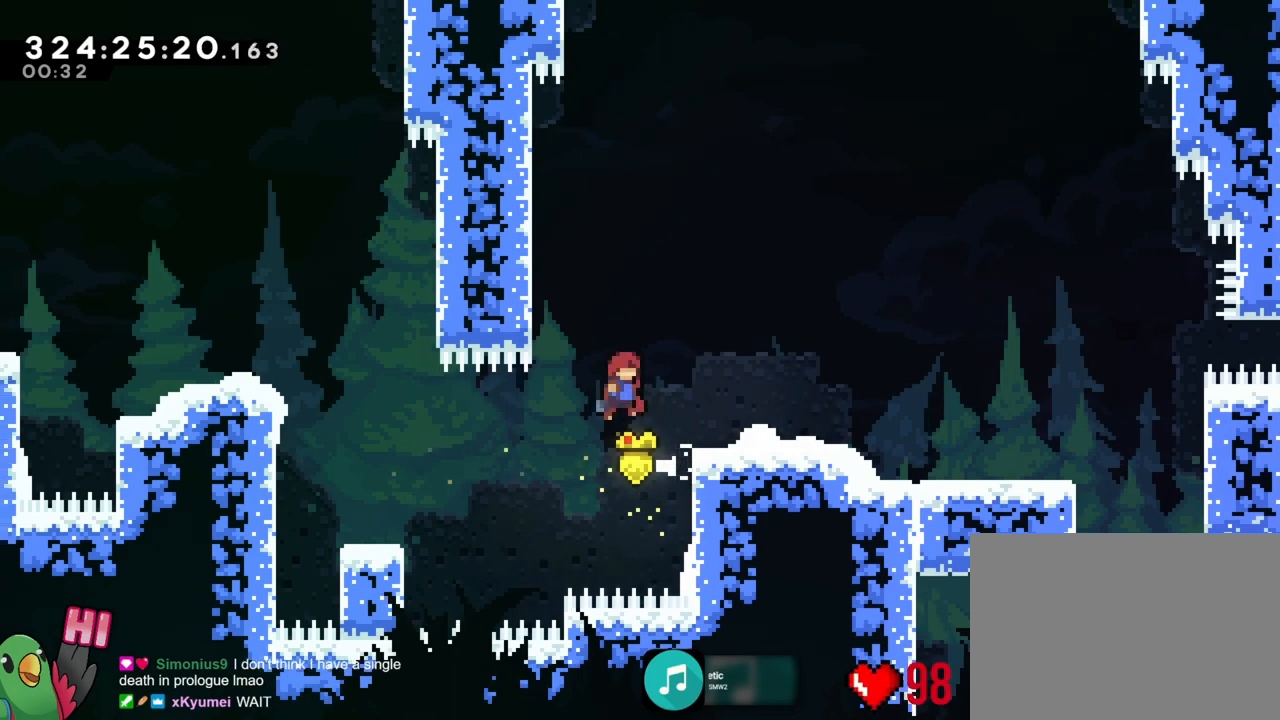
{"buttons": [], "left_stick": "right", "right_stick": "center", "events": [[267, "L1", "up"], [317, "B", "up"]]}
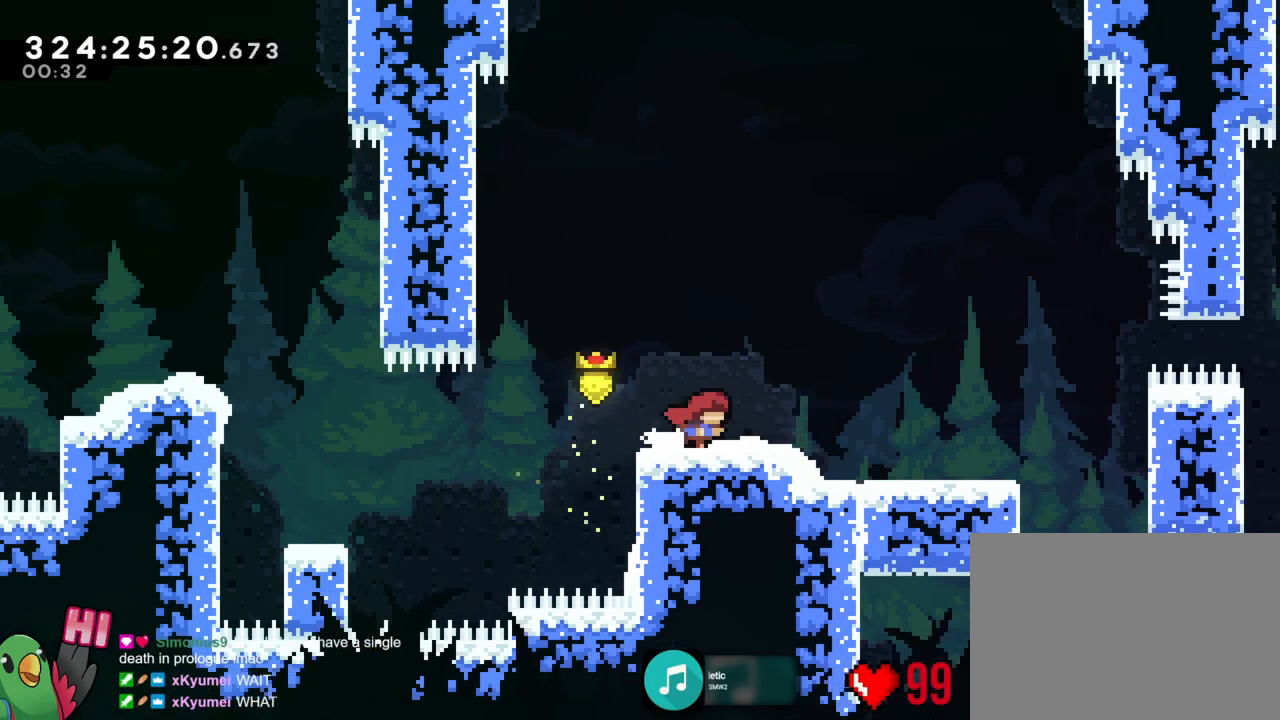
{"buttons": [], "left_stick": "center", "right_stick": "center", "events": [[317, "left_stick", "center"]]}
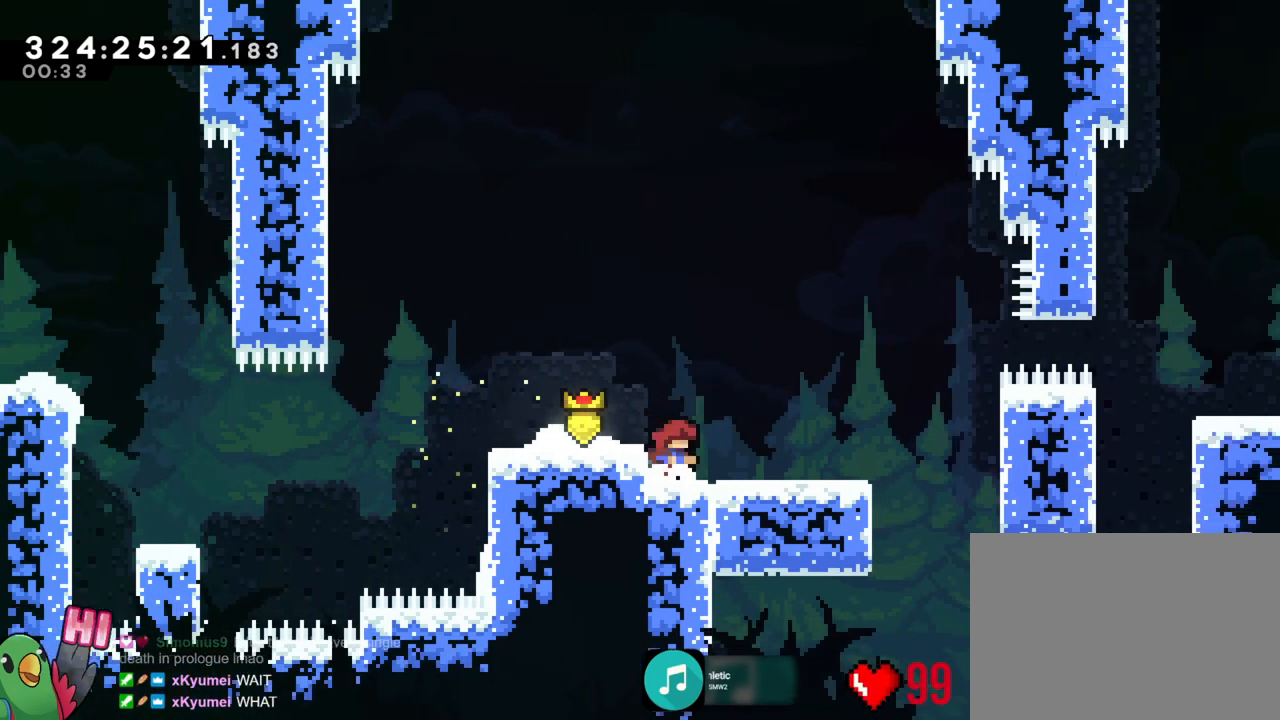
{"buttons": [], "left_stick": "center", "right_stick": "center", "events": [[100, "B", "down"], [150, "X", "down"], [217, "B", "up"], [217, "X", "up"], [300, "R1", "down"], [467, "R1", "up"]]}
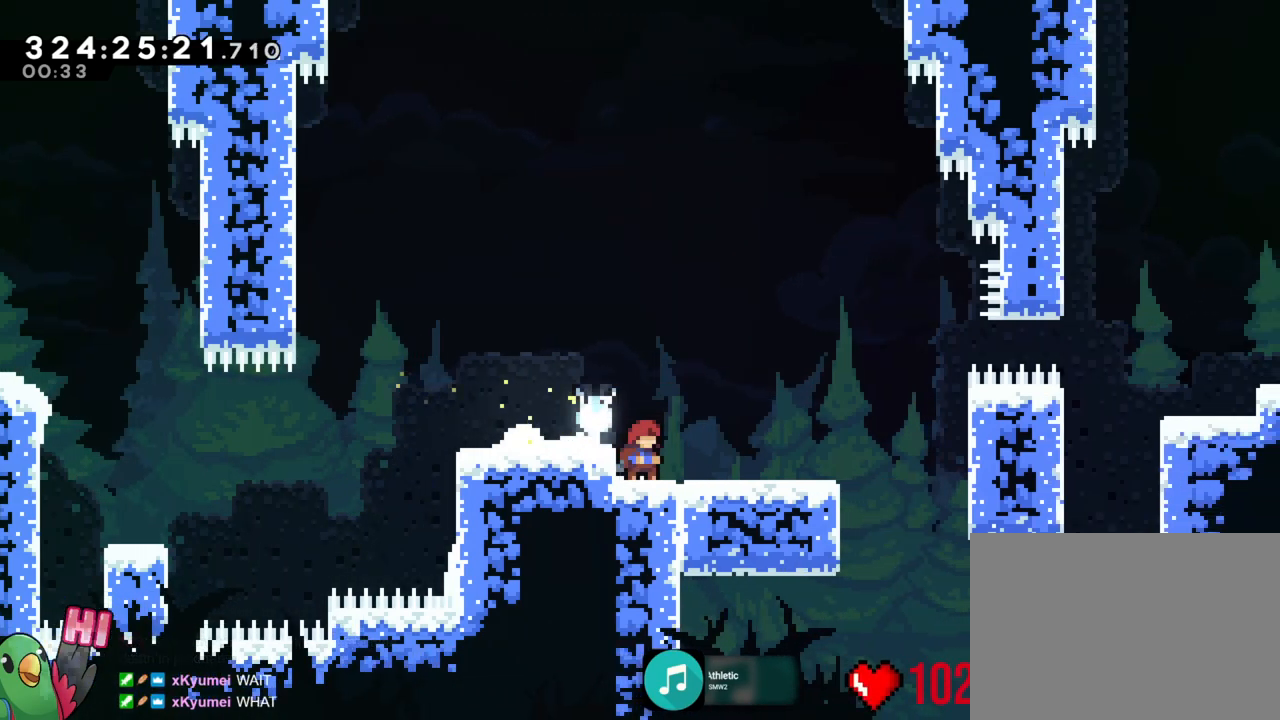
{"buttons": [], "left_stick": "center", "right_stick": "center", "events": [[51, "B", "down"], [117, "left_stick", "right"], [401, "left_stick", "center"], [418, "B", "up"]]}
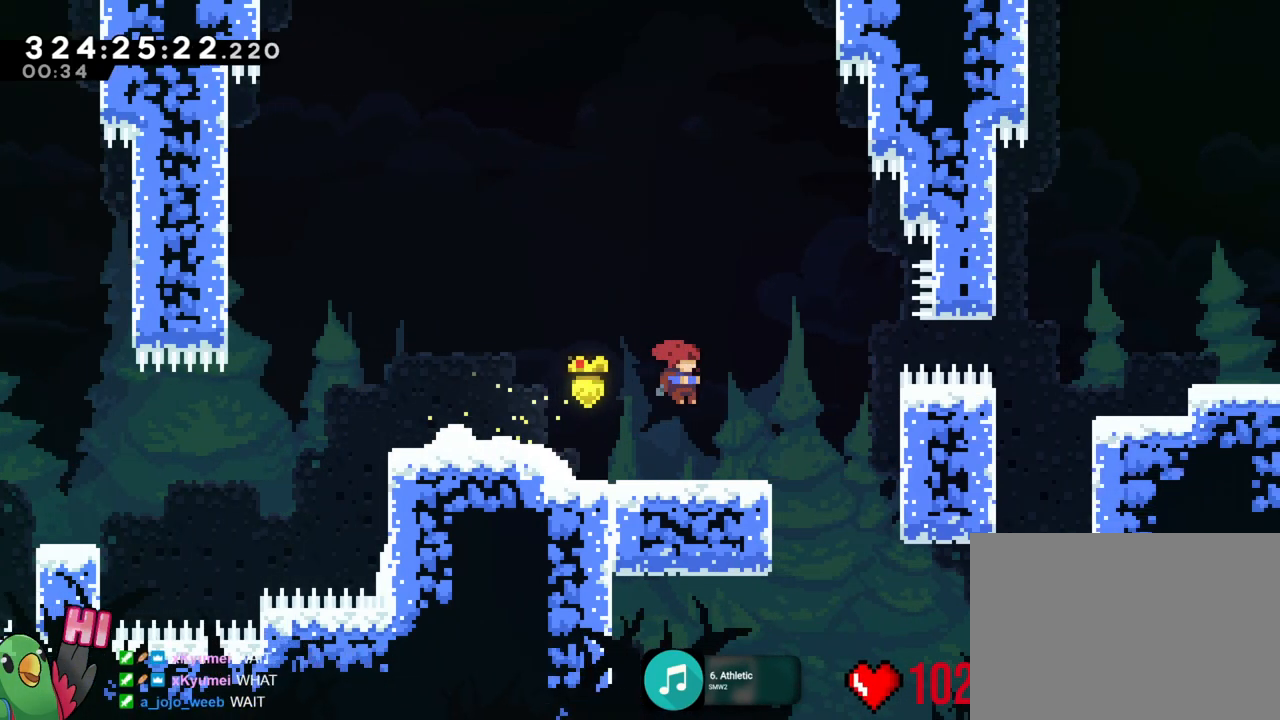
{"buttons": ["B", "L1"], "left_stick": "right", "right_stick": "center", "events": [[100, "left_stick", "right"], [217, "B", "down"], [217, "L2", "down"], [217, "left_stick", "center"], [234, "DPAD_DOWN", "down"], [284, "DPAD_DOWN", "up"], [300, "left_stick", "down-right"], [317, "L2", "up"], [400, "left_stick", "right"], [434, "X", "down"], [484, "A", "down"], [484, "L1", "down"], [500, "A", "up"], [500, "X", "up"]]}
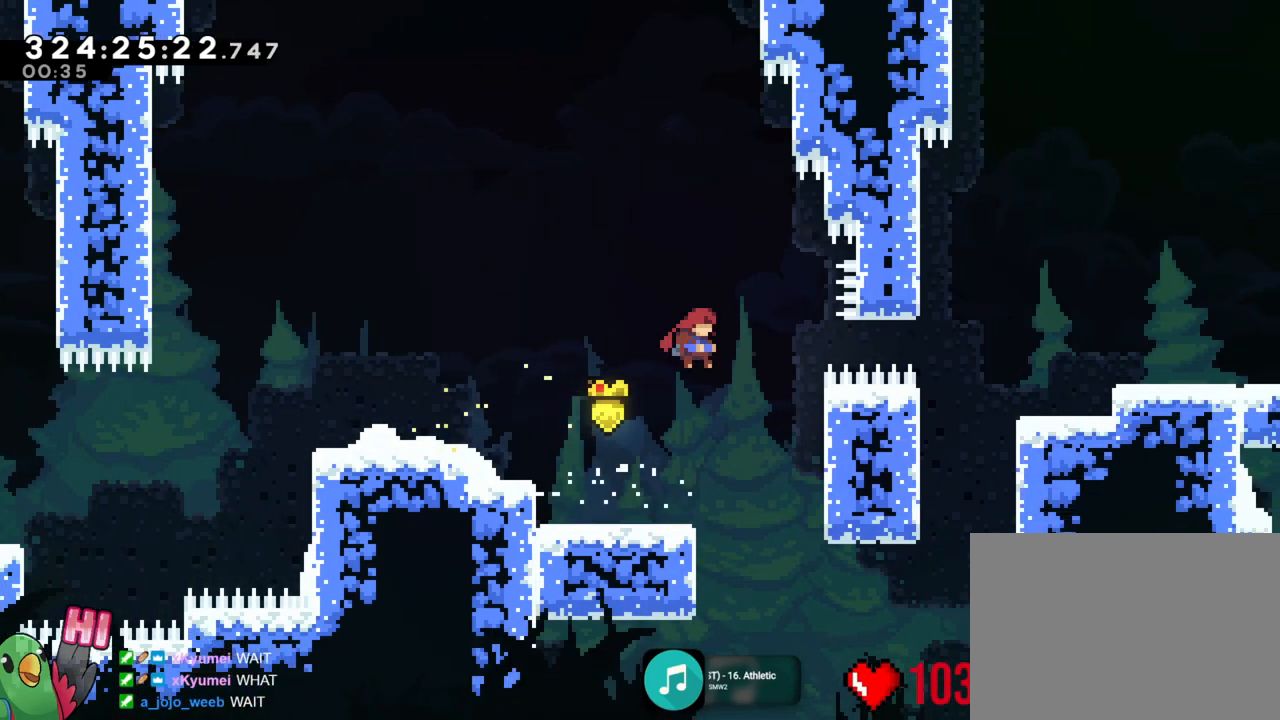
{"buttons": ["R1"], "left_stick": "up-right", "right_stick": "center", "events": [[34, "L1", "up"], [34, "X", "down"], [50, "X", "up"], [101, "Y", "down"], [151, "Y", "up"], [201, "R1", "down"], [251, "R1", "up"], [317, "R1", "down"], [351, "B", "up"], [401, "left_stick", "up-right"]]}
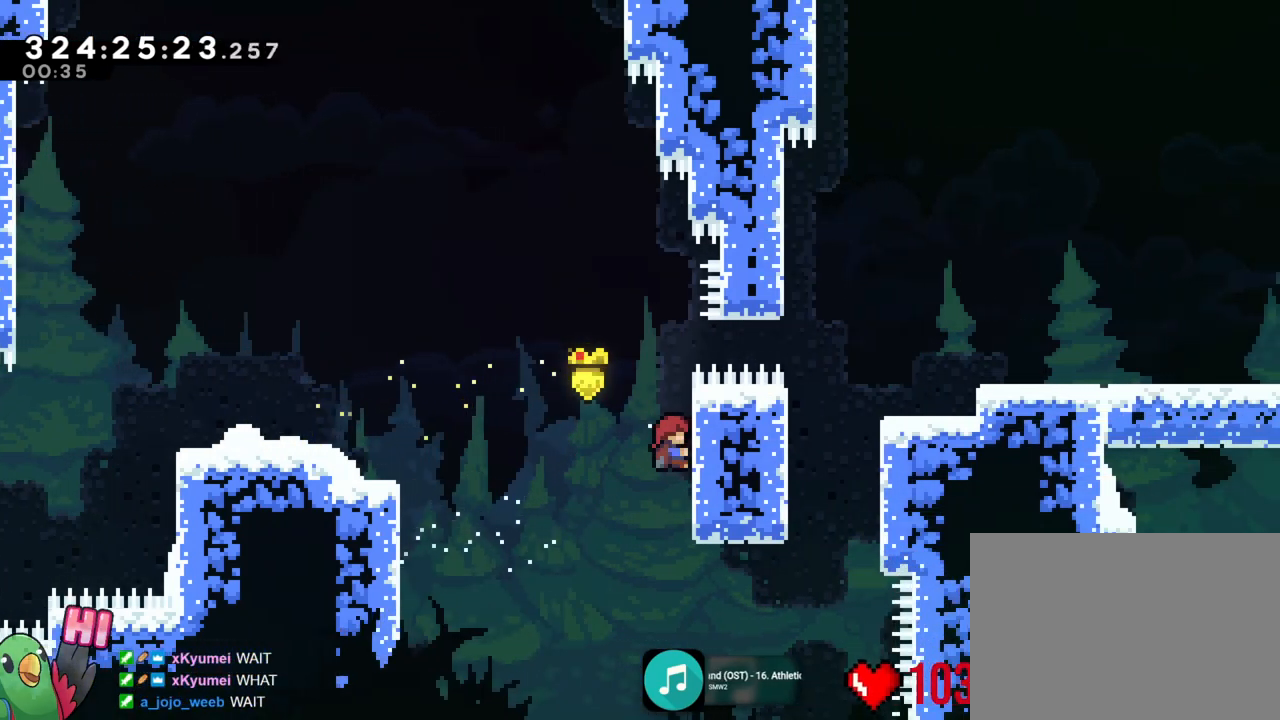
{"buttons": ["B", "R1"], "left_stick": "up-left", "right_stick": "center", "events": [[133, "left_stick", "up-left"], [217, "B", "down"]]}
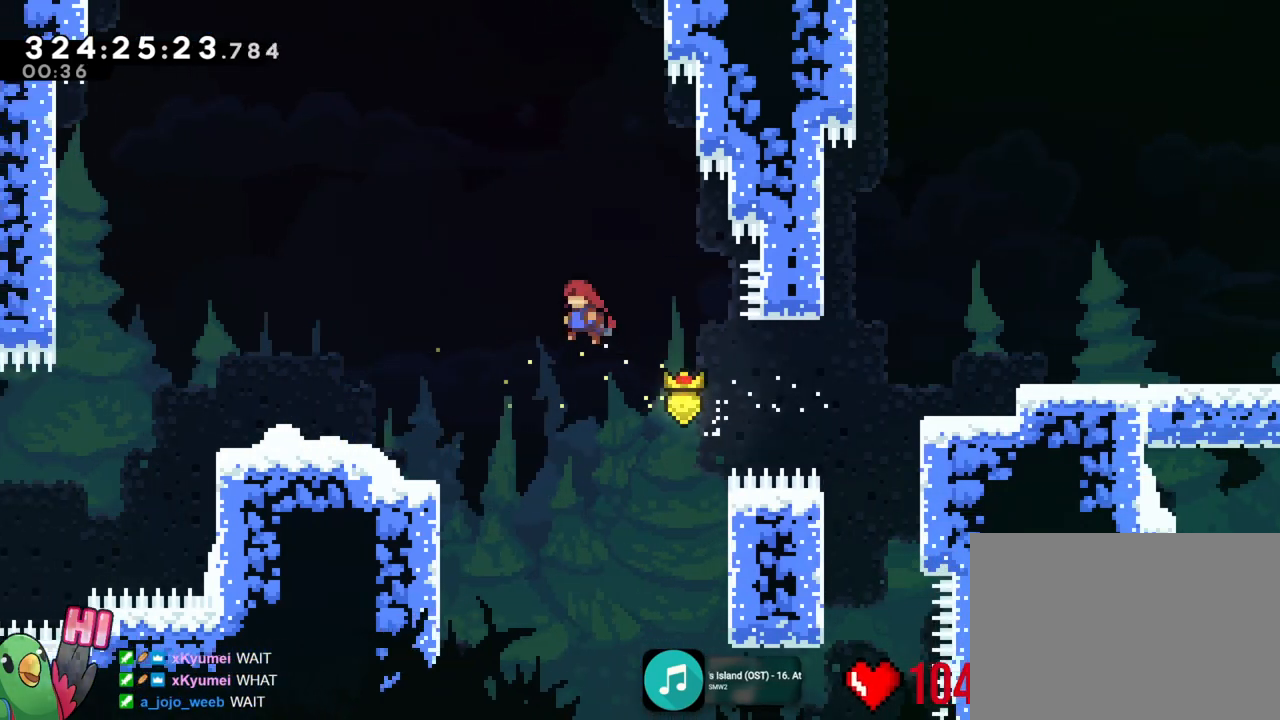
{"buttons": ["B", "R1"], "left_stick": "left", "right_stick": "center", "events": [[251, "R1", "up"], [284, "L1", "down"], [334, "B", "up"], [334, "L1", "up"], [384, "R1", "down"], [401, "left_stick", "left"], [434, "DPAD_RIGHT", "down"], [468, "B", "down"], [484, "DPAD_RIGHT", "up"]]}
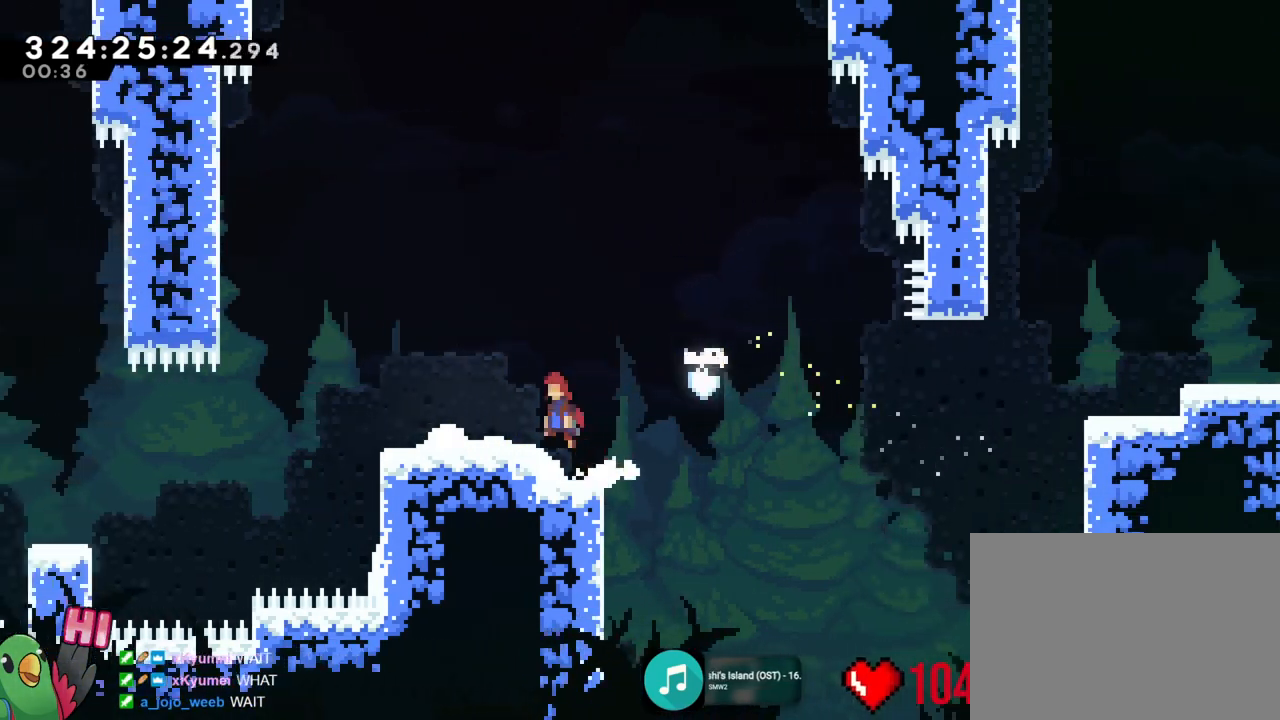
{"buttons": ["B", "X"], "left_stick": "center", "right_stick": "center", "events": [[17, "B", "up"], [67, "START", "down"], [67, "left_stick", "center"], [100, "R1", "up"], [117, "START", "up"], [183, "left_stick", "right"], [300, "B", "down"], [300, "X", "down"], [317, "left_stick", "center"]]}
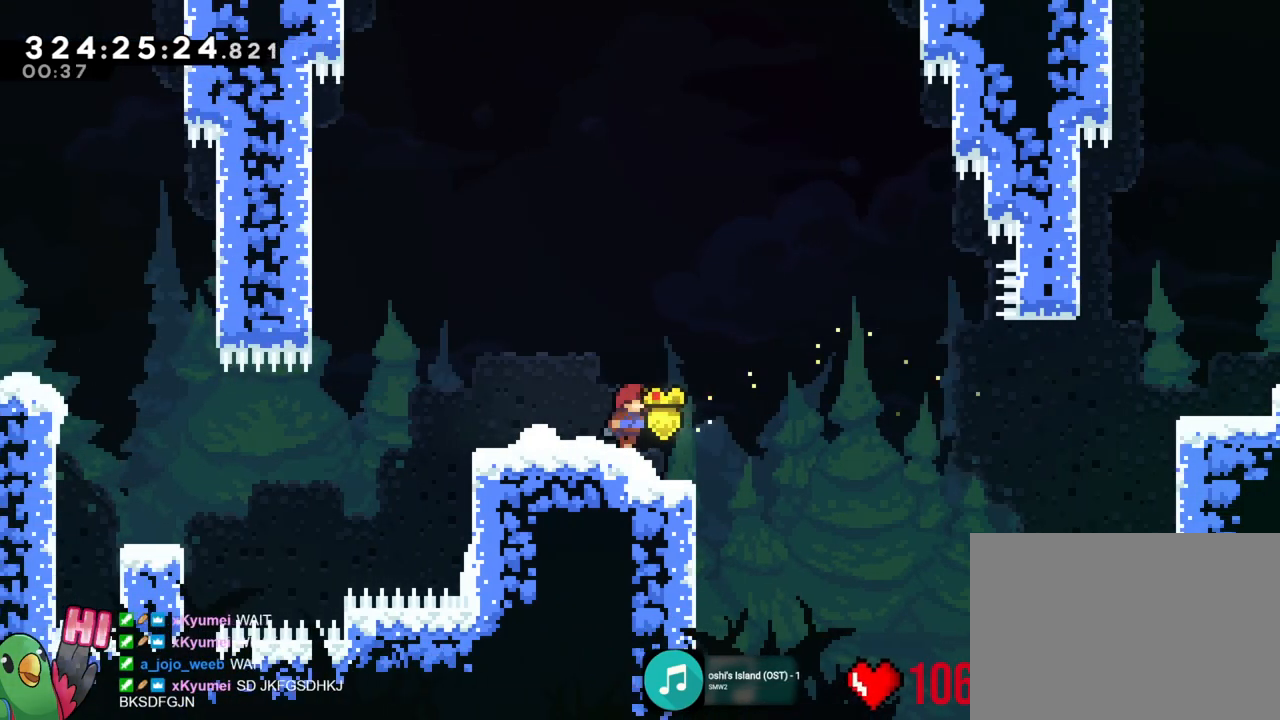
{"buttons": [], "left_stick": "center", "right_stick": "center"}
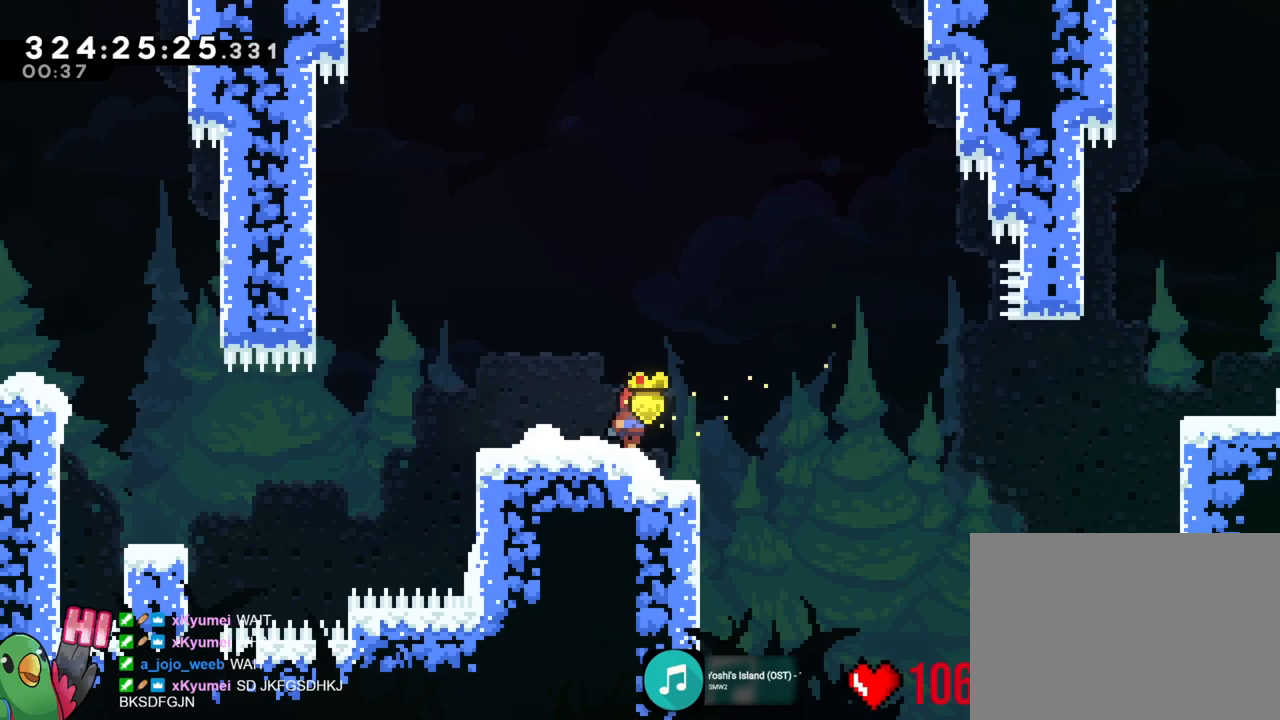
{"buttons": [], "left_stick": "left", "right_stick": "center", "events": [[334, "left_stick", "left"]]}
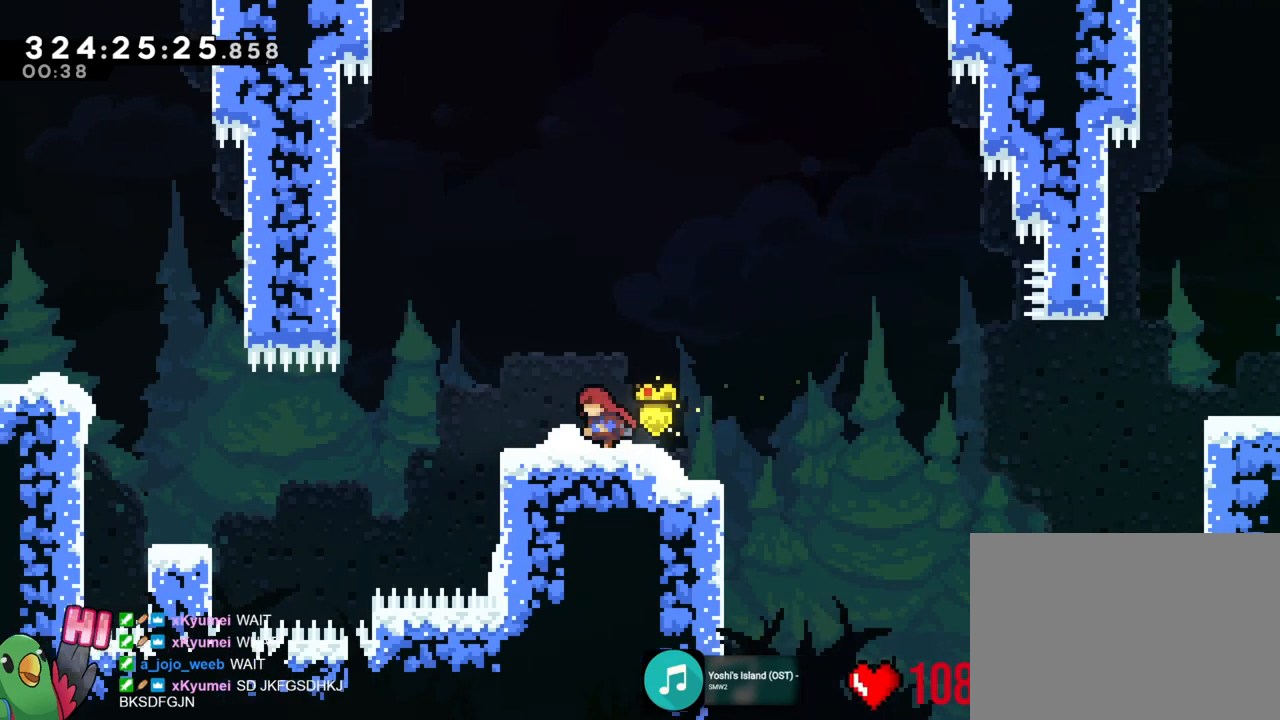
{"buttons": [], "left_stick": "center", "right_stick": "center", "events": [[134, "B", "down"], [217, "B", "up"], [334, "left_stick", "center"]]}
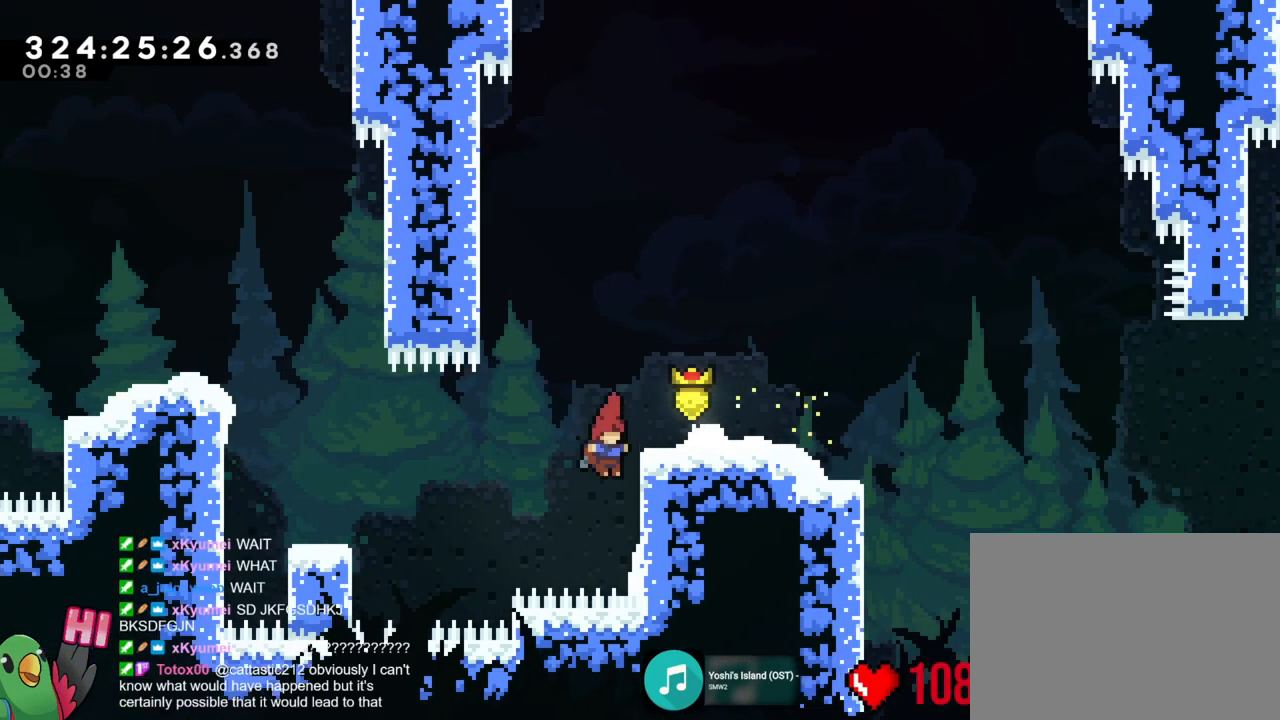
{"buttons": ["B", "R1"], "left_stick": "left", "right_stick": "center", "events": [[17, "left_stick", "right"], [83, "R1", "down"], [217, "left_stick", "down"], [367, "left_stick", "left"], [417, "B", "down"]]}
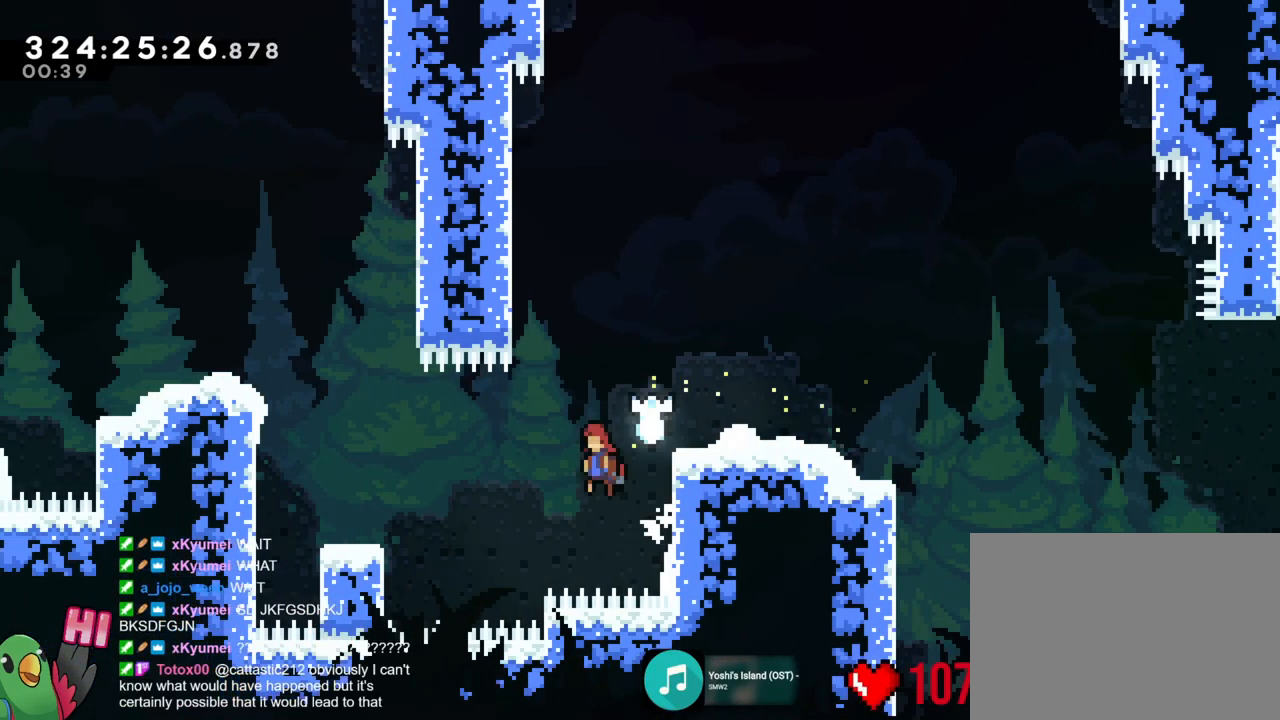
{"buttons": ["R1"], "left_stick": "left", "right_stick": "center", "events": [[484, "B", "up"]]}
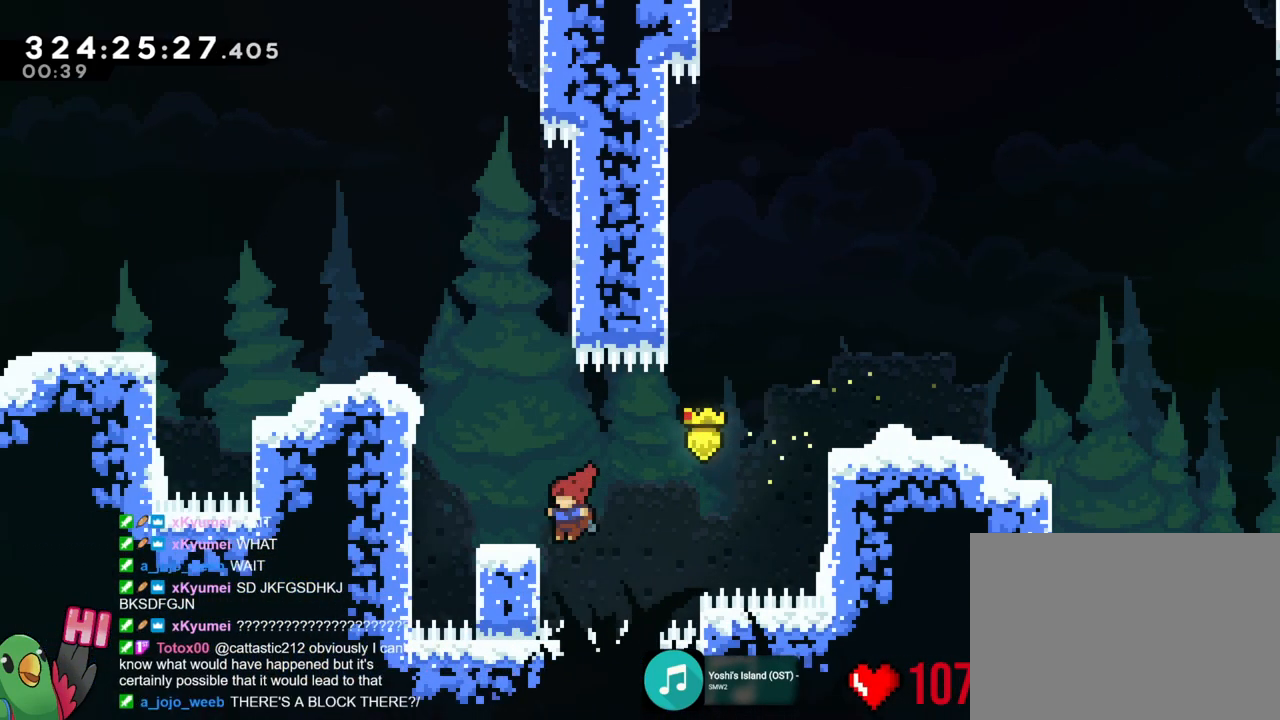
{"buttons": ["R1"], "left_stick": "center", "right_stick": "center"}
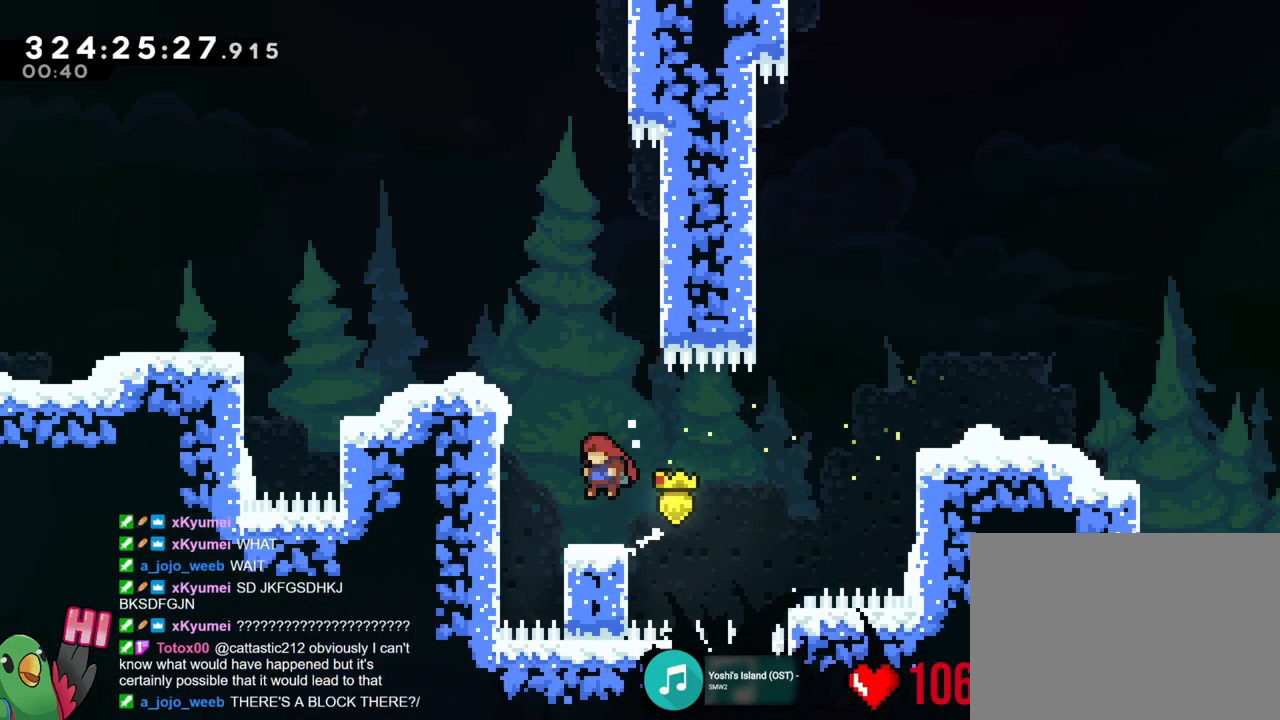
{"buttons": ["B"], "left_stick": "left", "right_stick": "center", "events": [[101, "left_stick", "left"], [167, "B", "down"], [301, "R1", "up"], [334, "B", "up"], [367, "R1", "down"], [367, "left_stick", "up-left"], [384, "B", "down"], [468, "left_stick", "left"], [501, "R1", "up"]]}
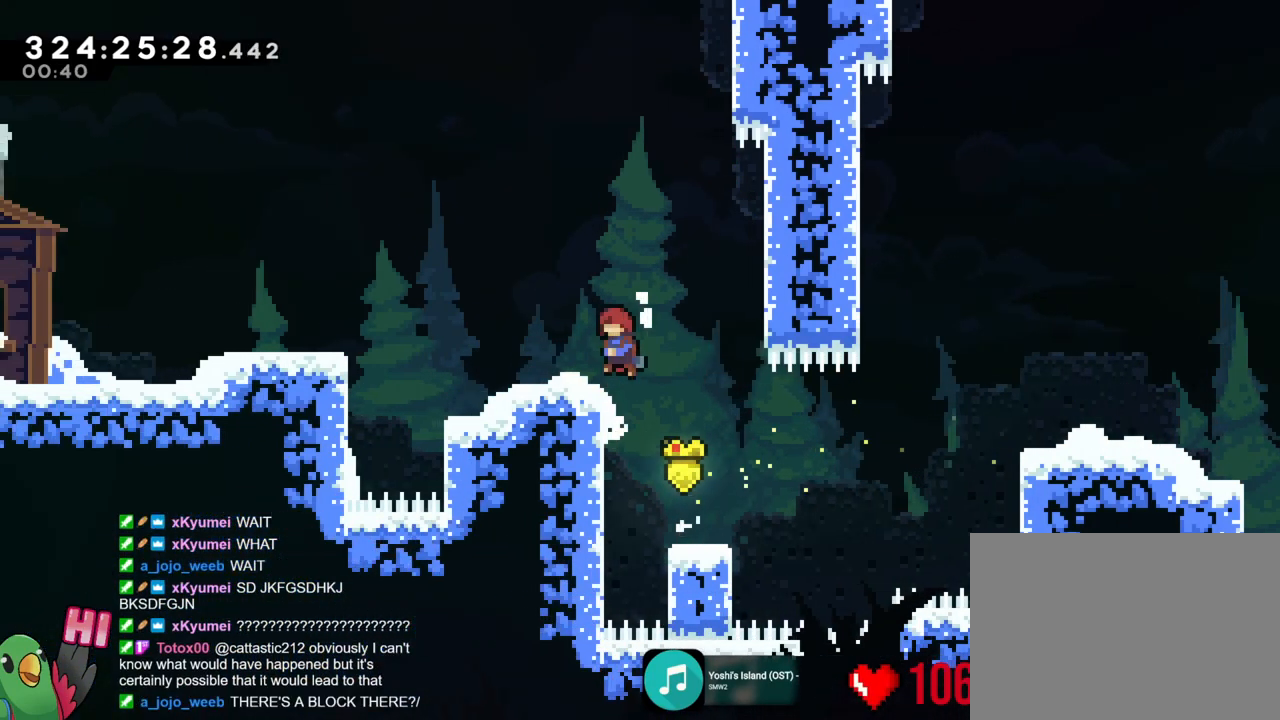
{"buttons": ["B"], "left_stick": "left", "right_stick": "center", "events": [[33, "R1", "down"], [50, "B", "up"], [400, "B", "down"], [434, "R1", "up"]]}
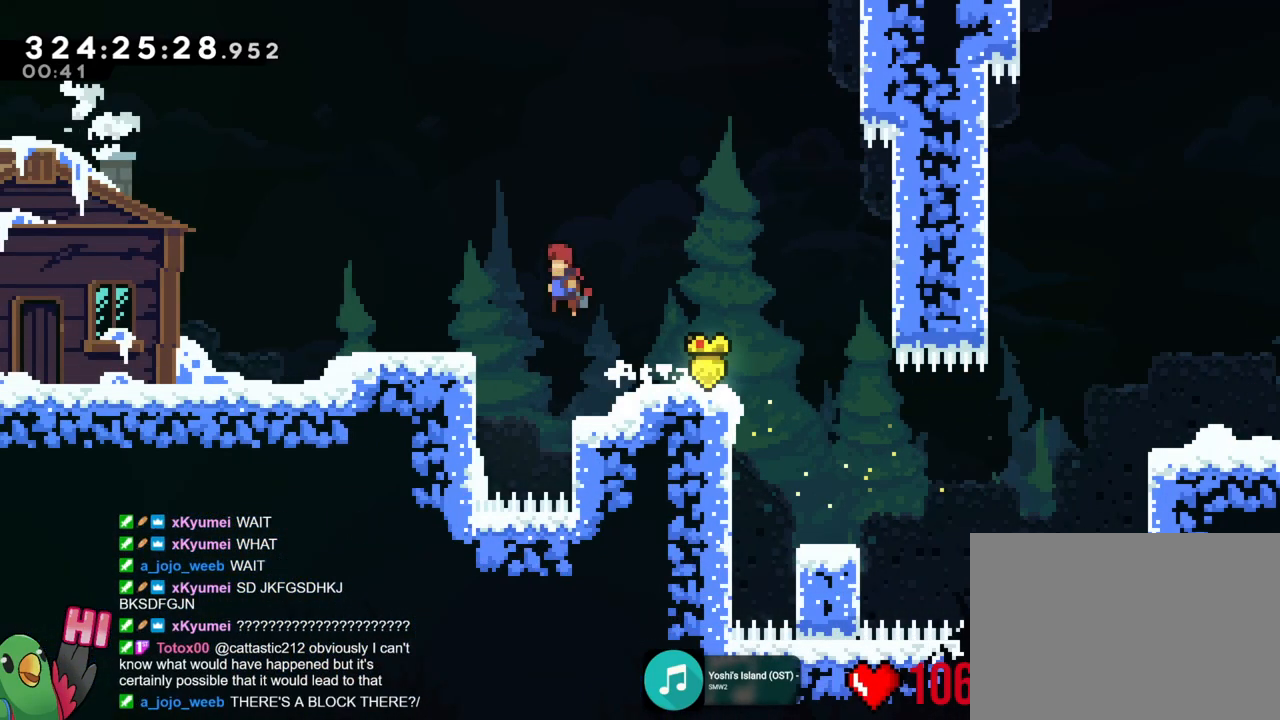
{"buttons": ["B", "R1"], "left_stick": "left", "right_stick": "center", "events": [[84, "R1", "down"], [134, "R1", "up"], [234, "R1", "down"], [267, "B", "up"], [484, "B", "down"]]}